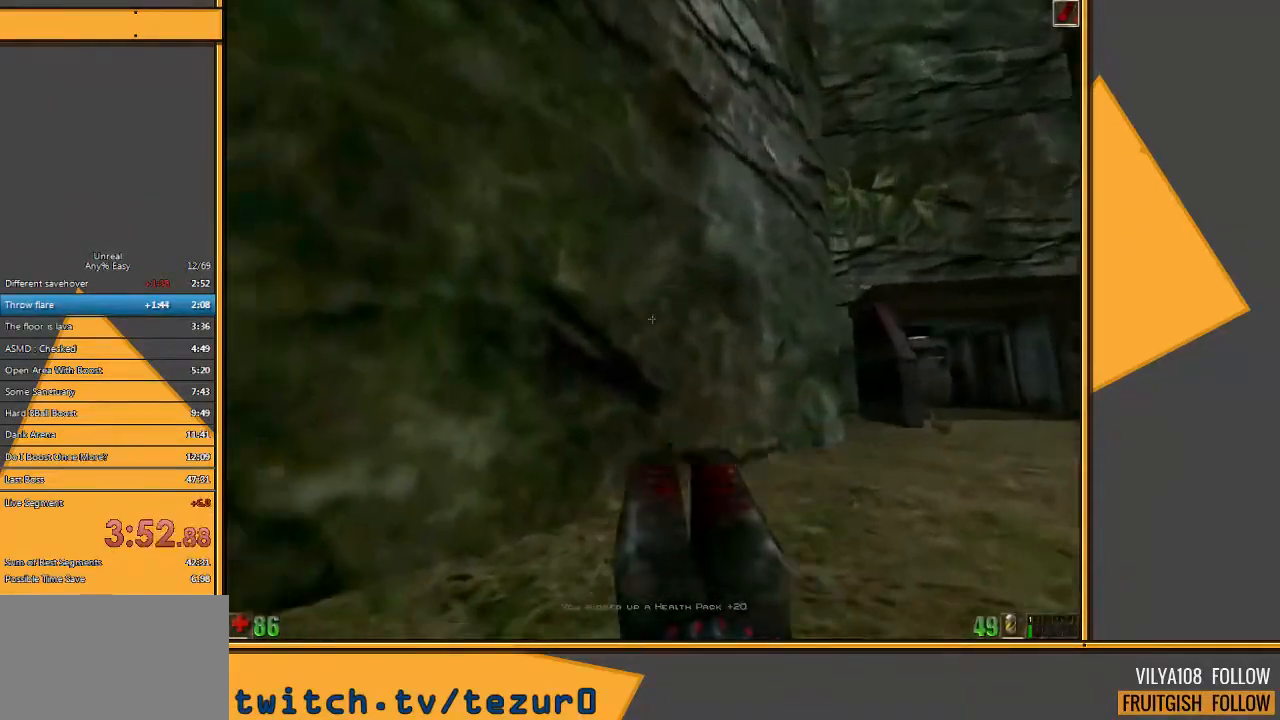
Gameplay with keyboard and mouse; each line is a JSON object with the keys and mouse buttons held at the frame after it. "events" lists presses ("down") and releases ("up") of "1", "2", "3", "4", "5", "a", "alt", "c", "ctrl", "d", "e", "f", "q", "r", "s", "shift", "space", "tab", "v", "w", "x", "z", "mouse_left" and "mouse_right" between this image and that frame as [ms after this image, input, new state], when the widget could be followed in between. "mouse_left", "mouse_right" = the "left", "right" buttons of the "mouse" list. No other keys are recorded. Mouse movement is not recorded.
{"keys": ["d", "w"], "mouse": [], "events": [[67, "d", "up"], [133, "d", "down"]]}
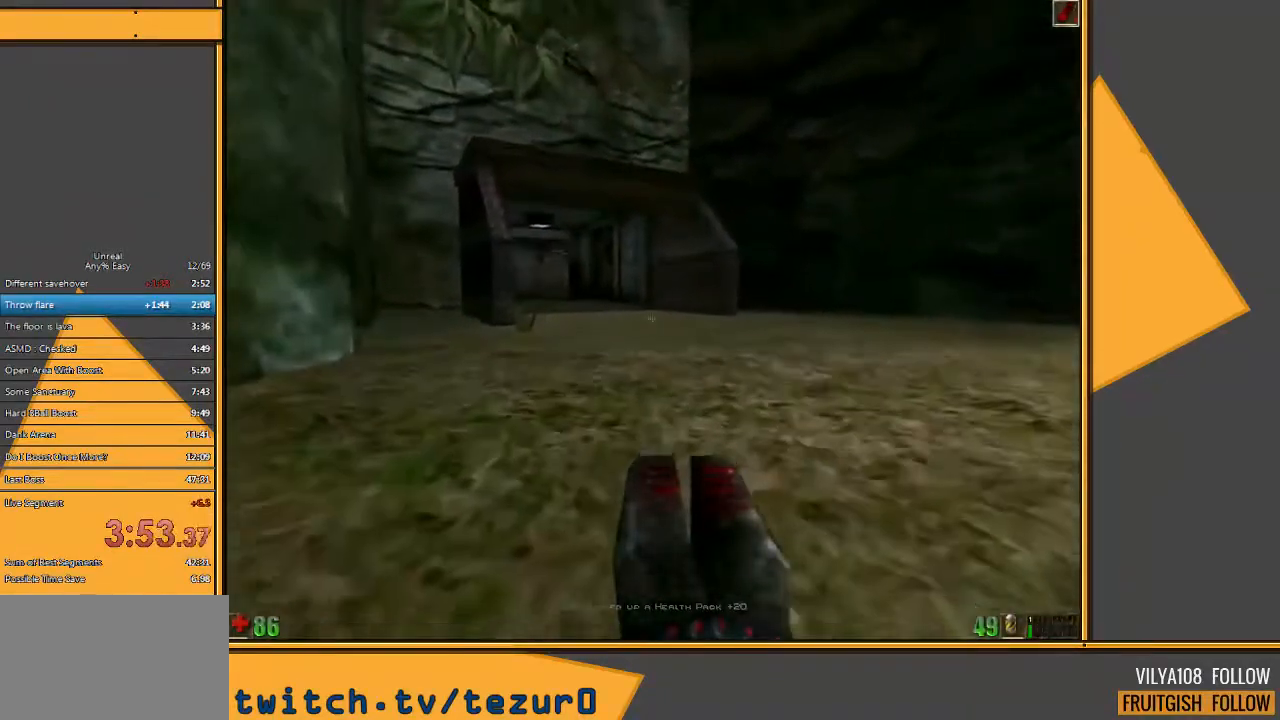
{"keys": ["d", "w"], "mouse": [], "events": [[33, "d", "up"], [417, "d", "down"]]}
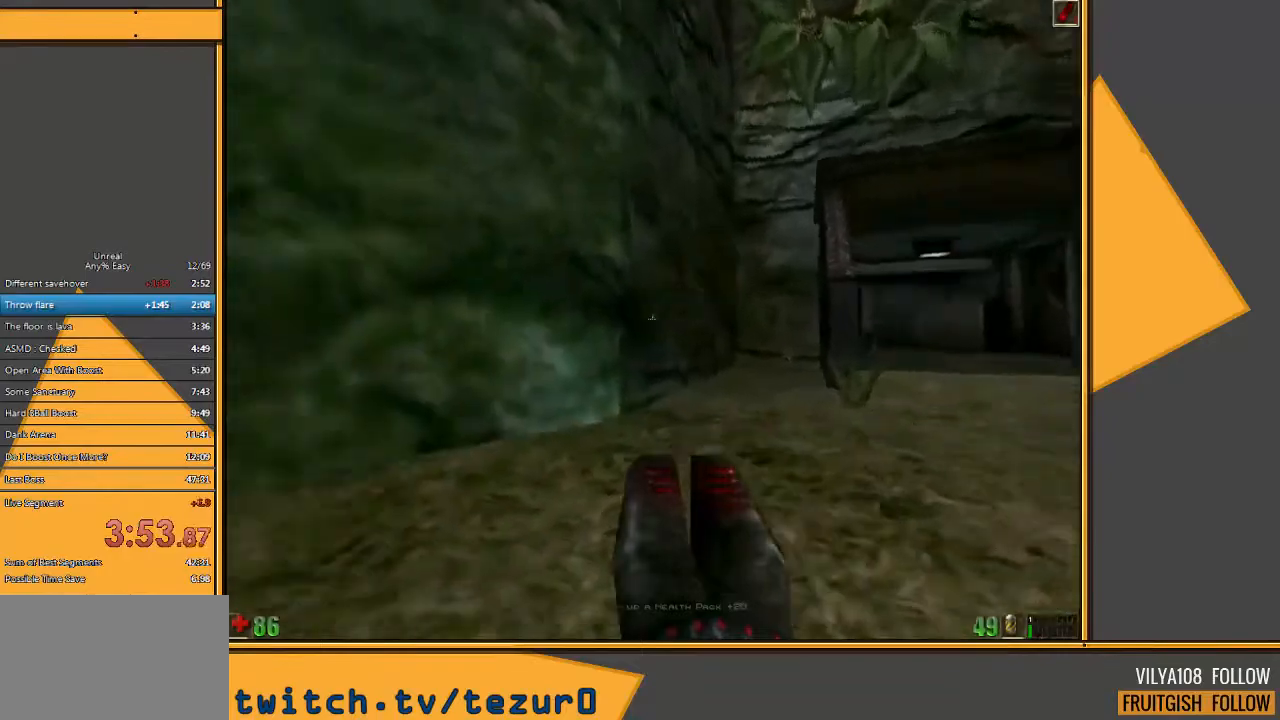
{"keys": ["w"], "mouse": [], "events": [[17, "d", "up"], [117, "d", "down"], [283, "d", "up"]]}
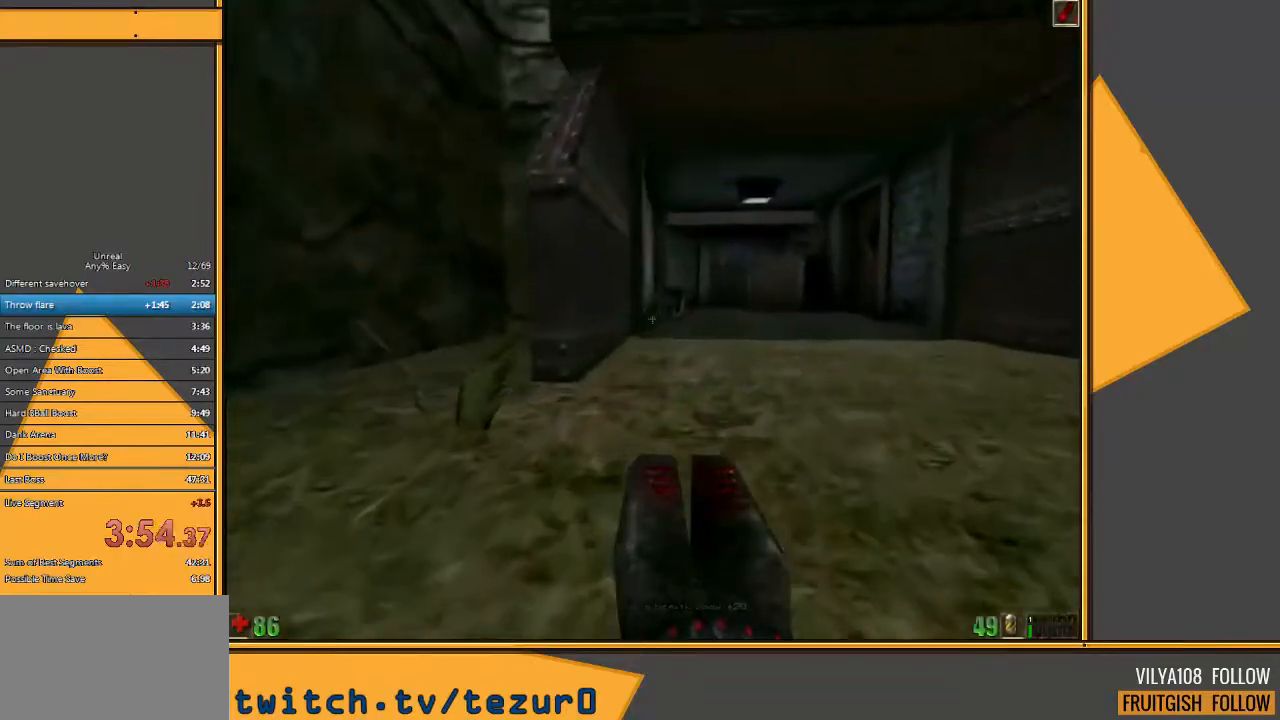
{"keys": ["w"], "mouse": ["left"], "events": [[33, "a", "down"], [167, "a", "up"], [500, "mouse_left", "down"]]}
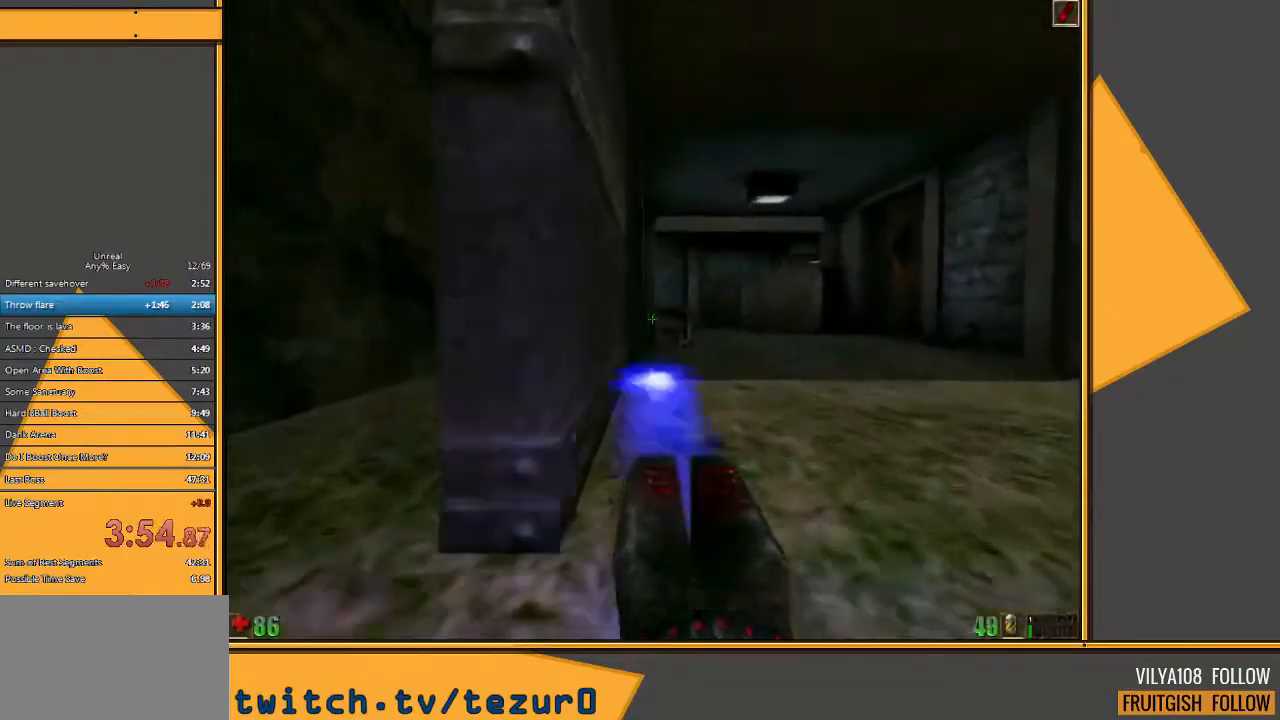
{"keys": ["w"], "mouse": ["left"], "events": []}
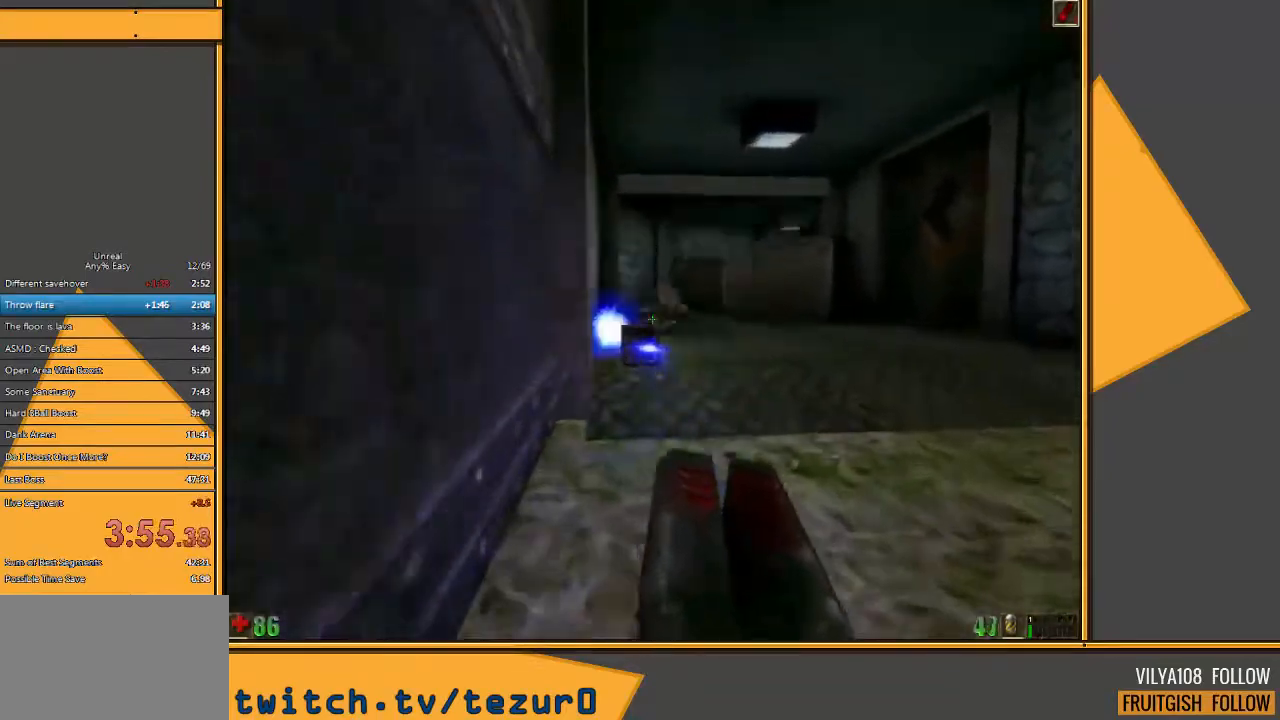
{"keys": ["w"], "mouse": [], "events": [[183, "w", "up"], [350, "mouse_left", "up"], [350, "w", "down"]]}
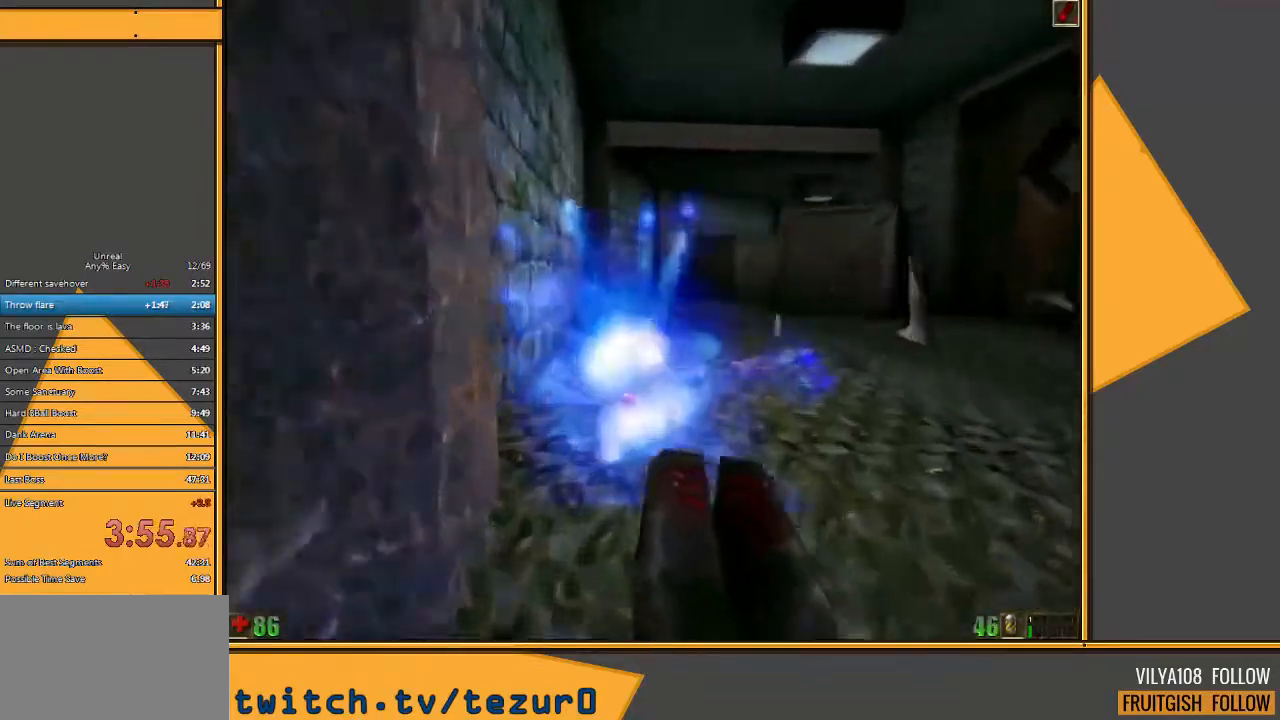
{"keys": ["w"], "mouse": [], "events": []}
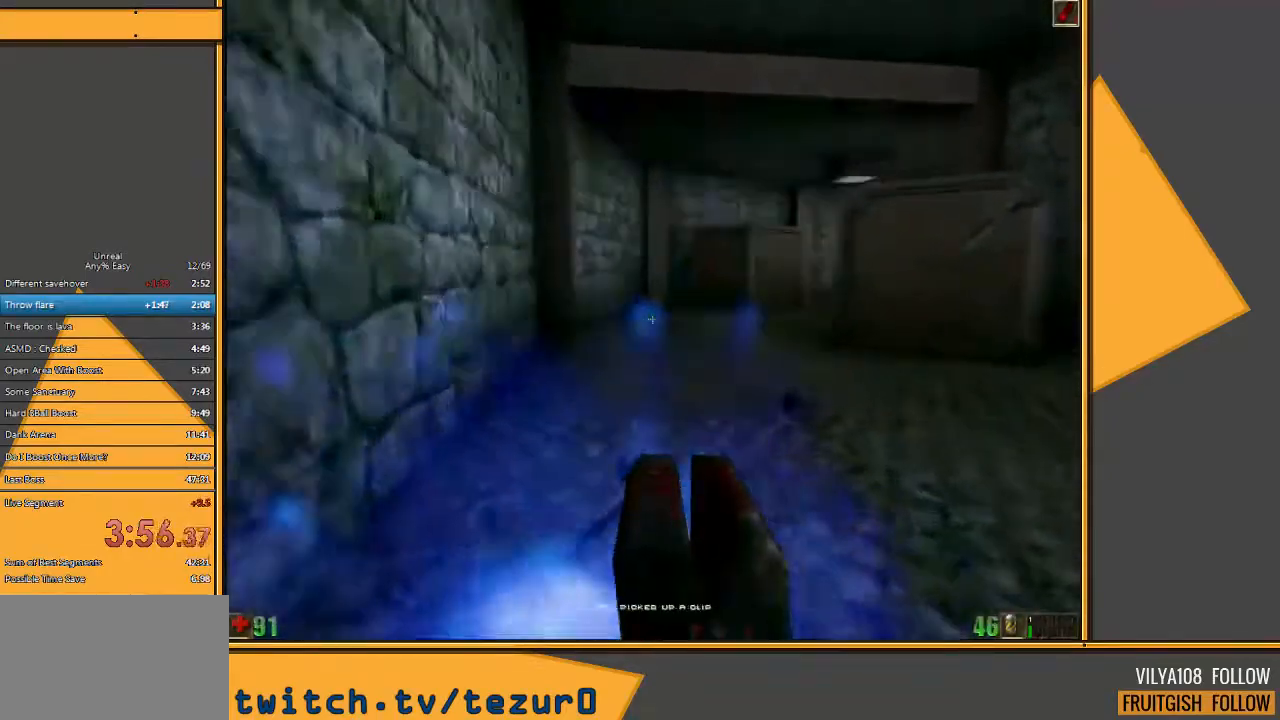
{"keys": ["w"], "mouse": [], "events": [[117, "a", "down"], [383, "a", "up"]]}
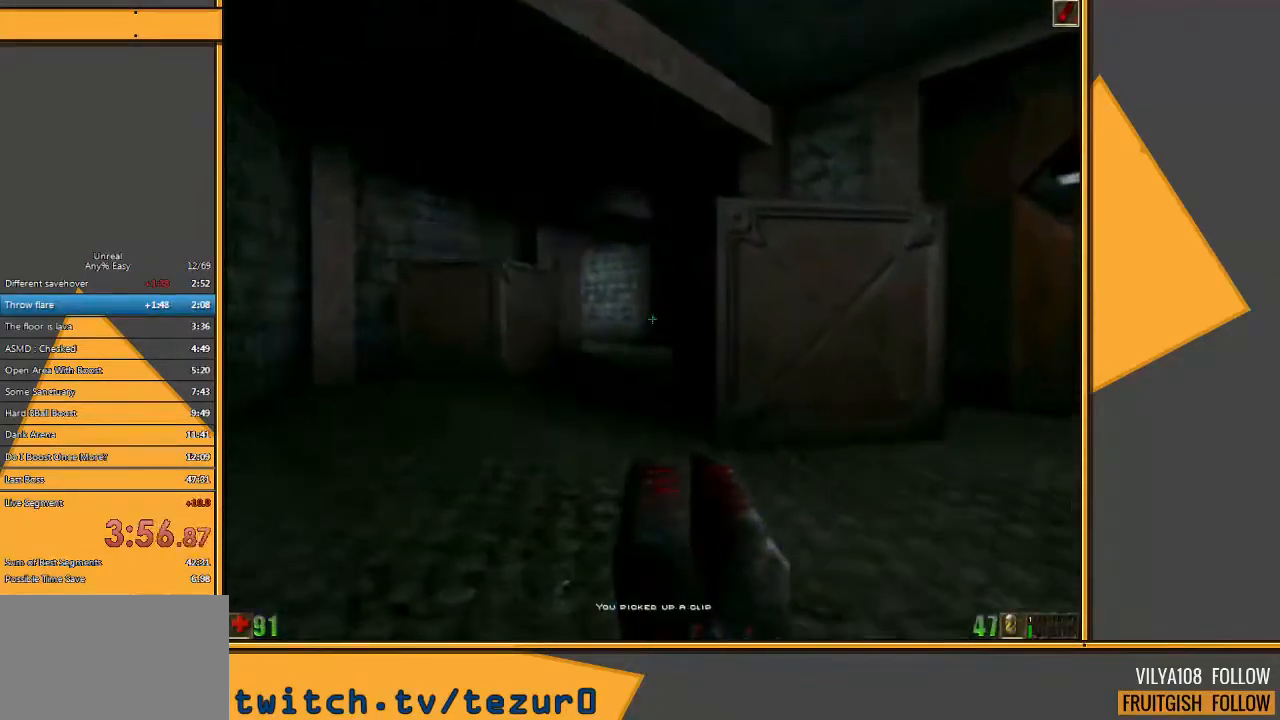
{"keys": ["w"], "mouse": [], "events": [[83, "a", "down"], [333, "a", "up"]]}
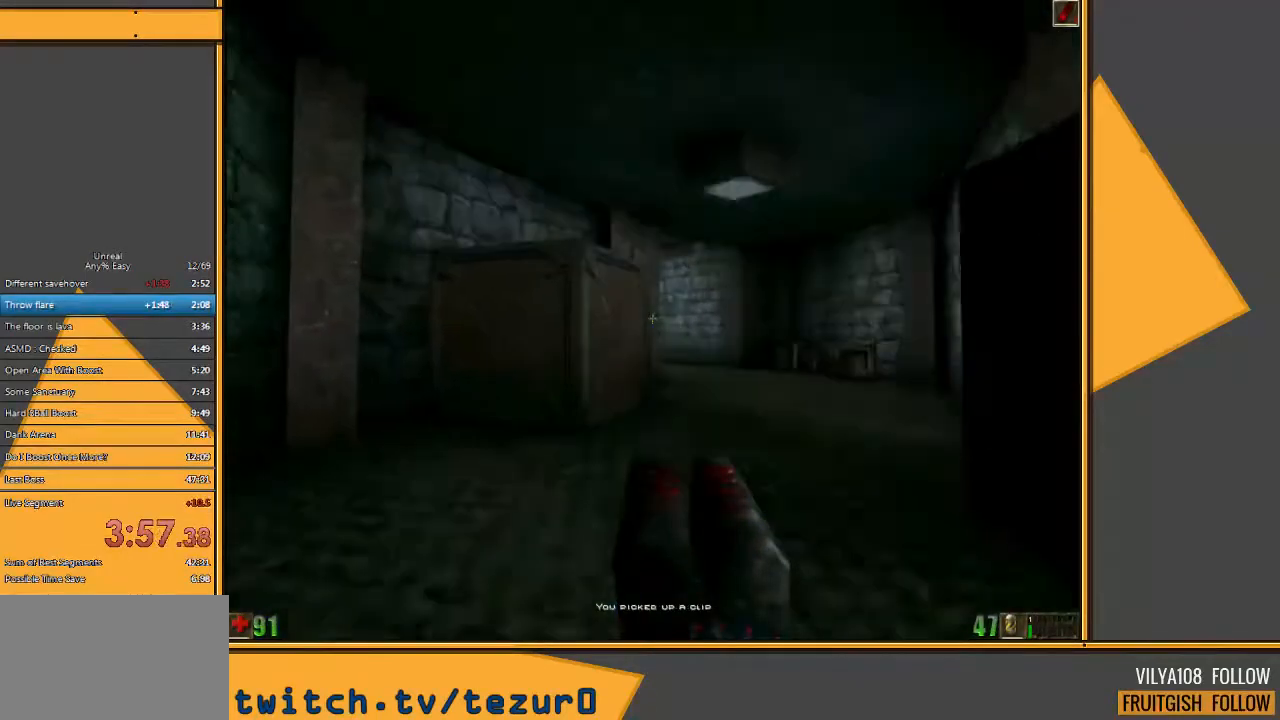
{"keys": ["w"], "mouse": [], "events": []}
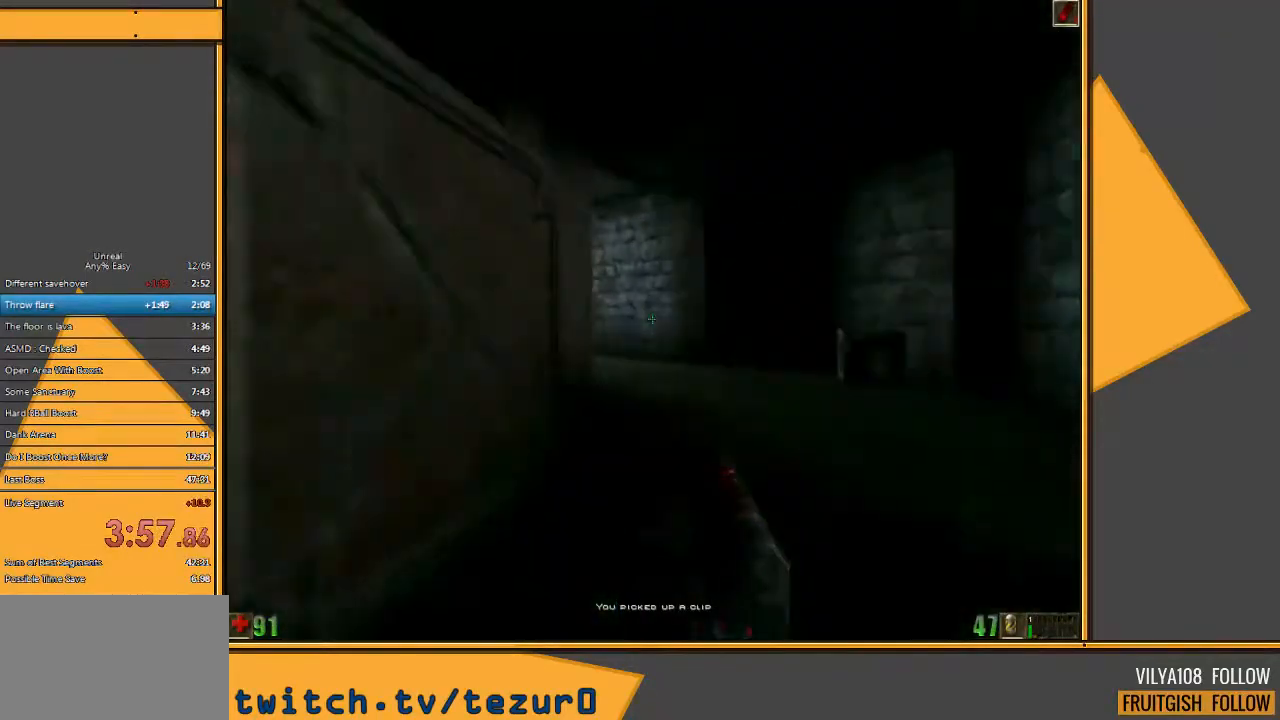
{"keys": ["w"], "mouse": [], "events": []}
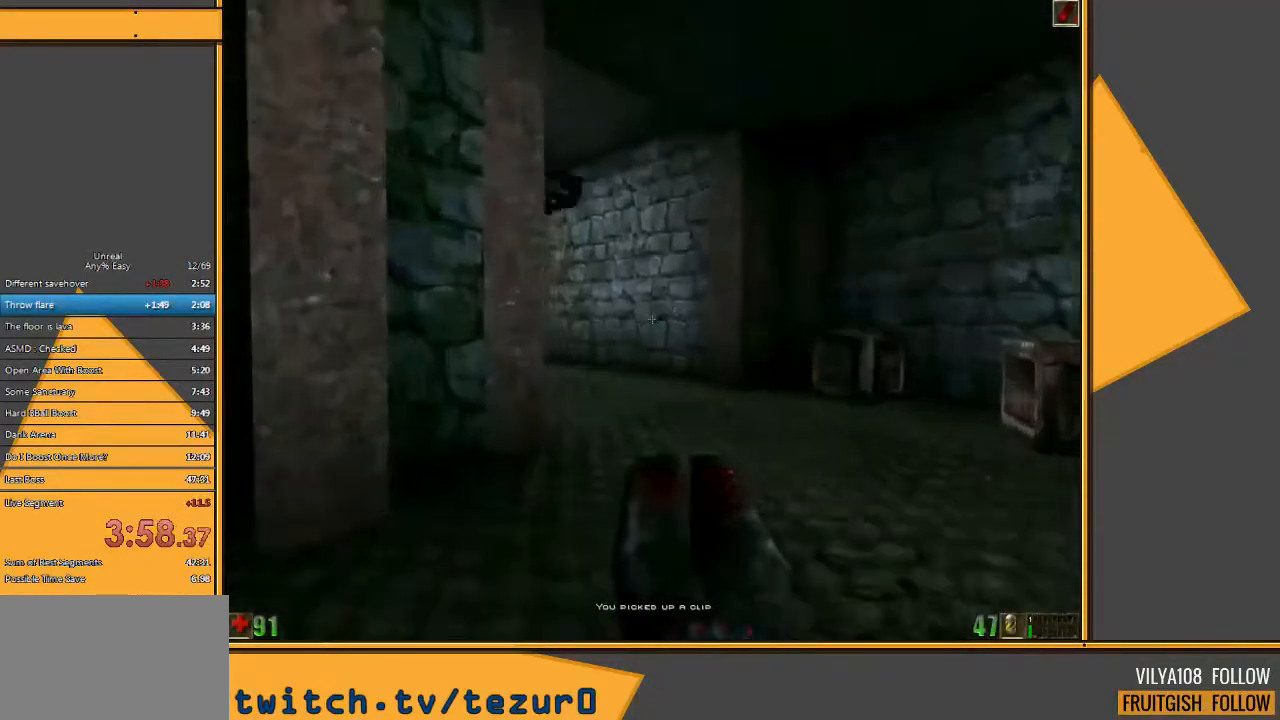
{"keys": ["w"], "mouse": [], "events": [[50, "e", "down"], [83, "e", "up"]]}
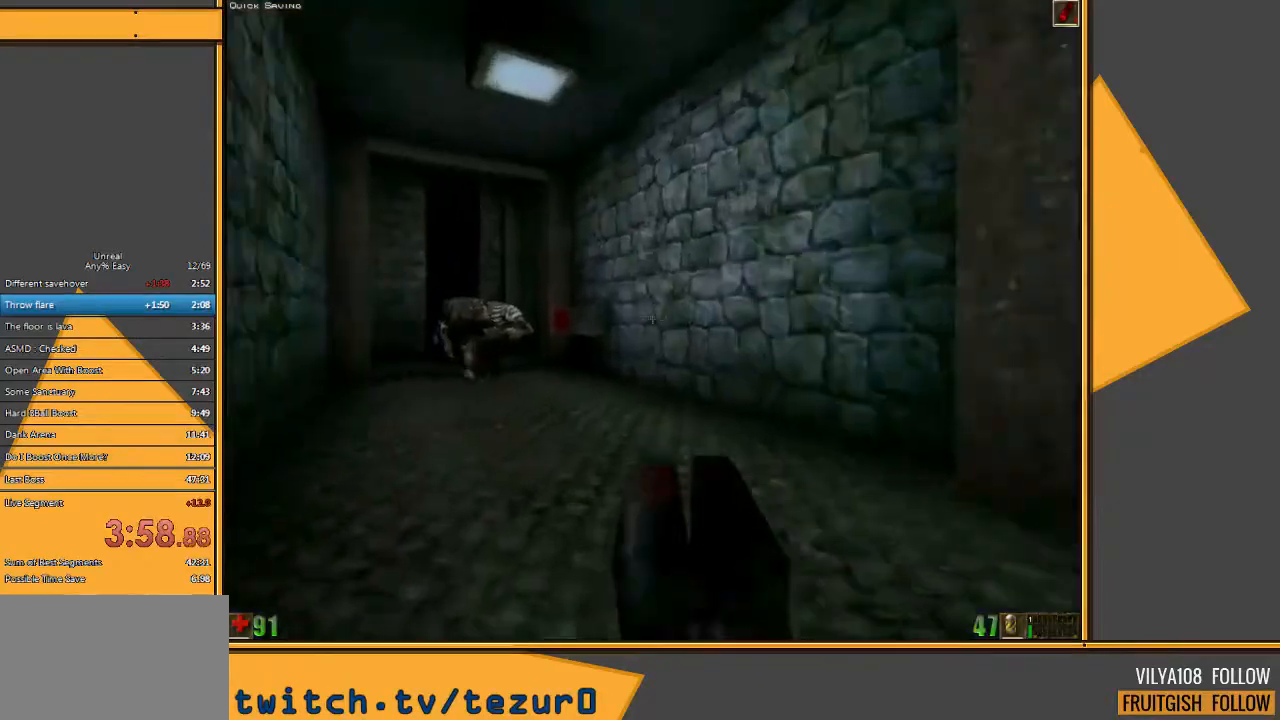
{"keys": ["w"], "mouse": [], "events": [[117, "a", "down"], [400, "a", "up"]]}
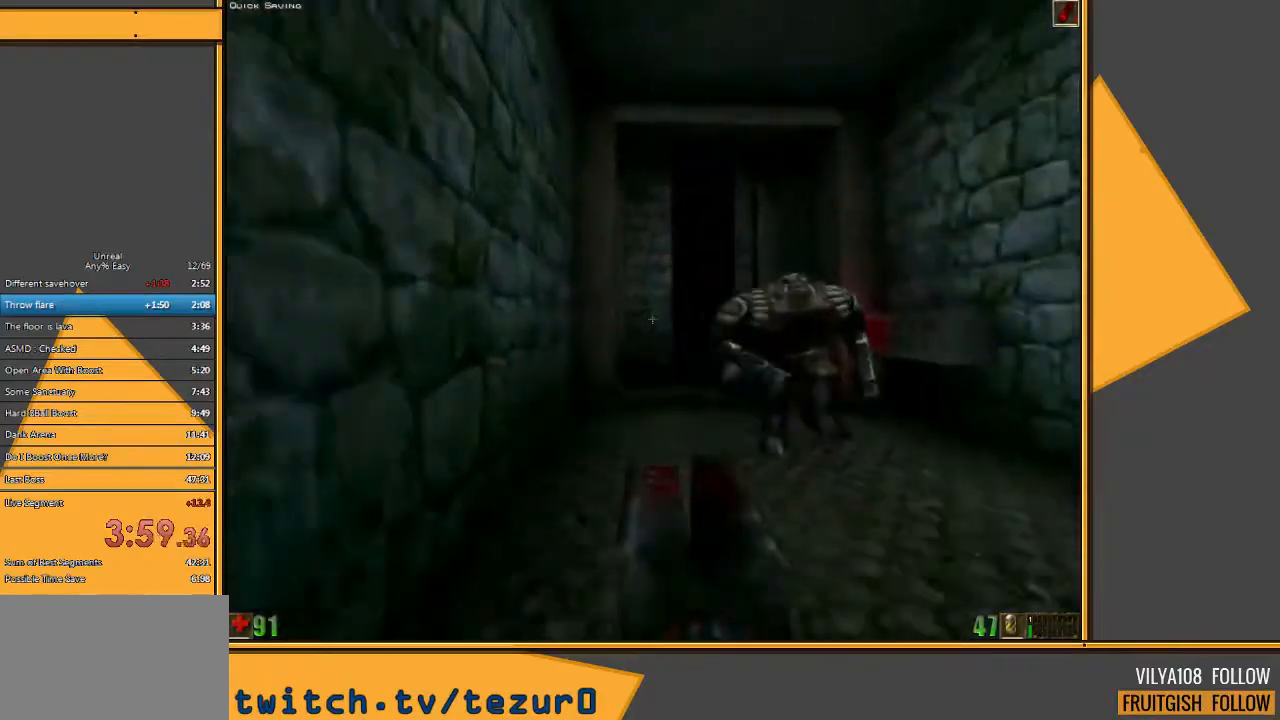
{"keys": [], "mouse": [], "events": [[400, "w", "up"]]}
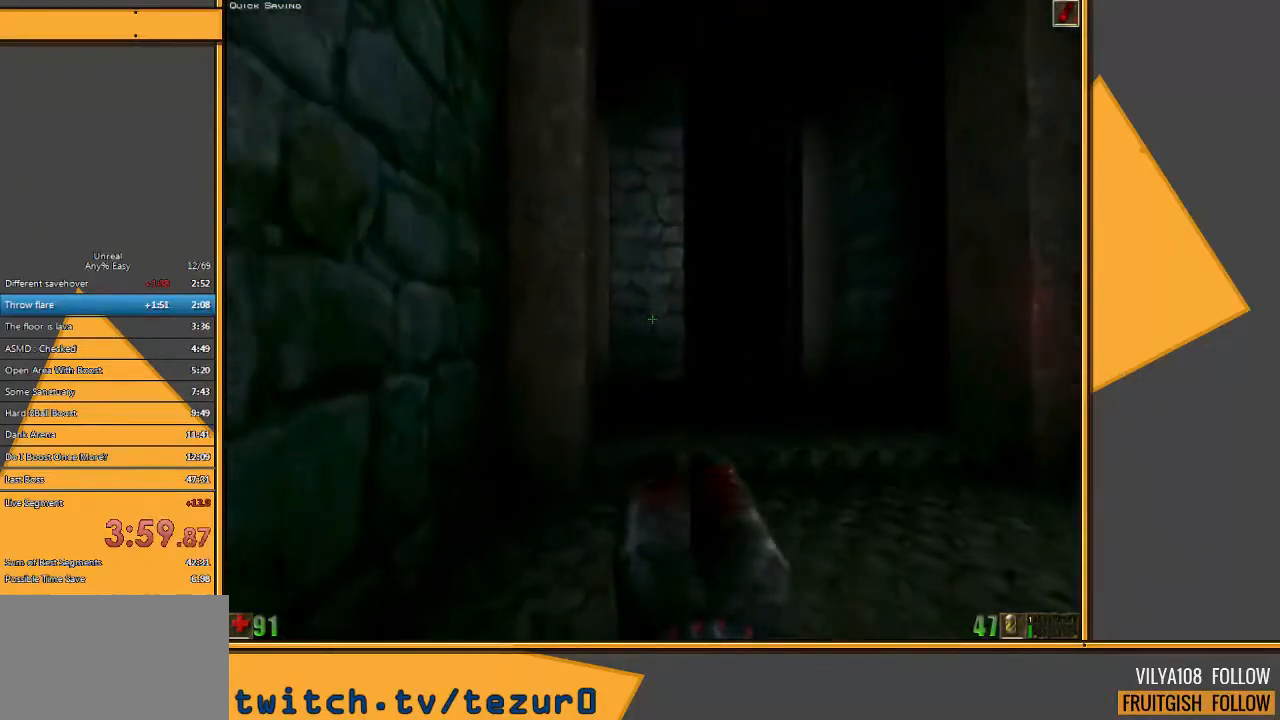
{"keys": [], "mouse": [], "events": []}
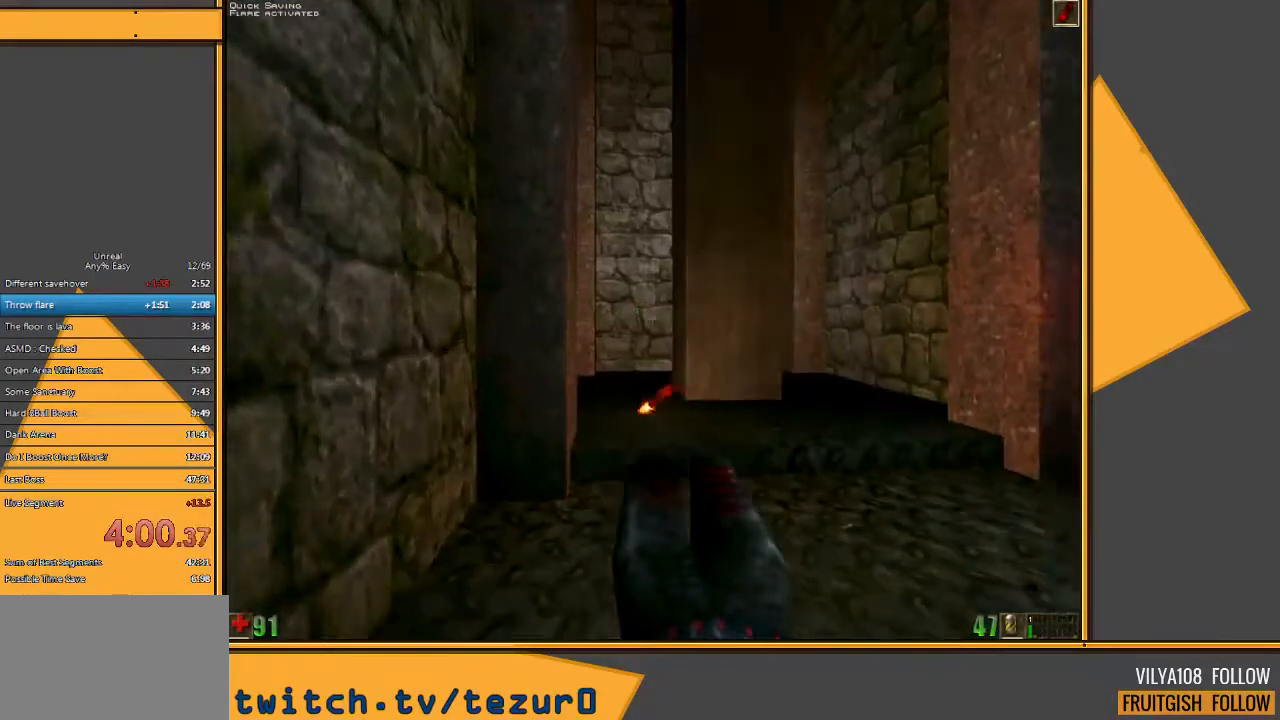
{"keys": ["w"], "mouse": [], "events": [[250, "w", "down"]]}
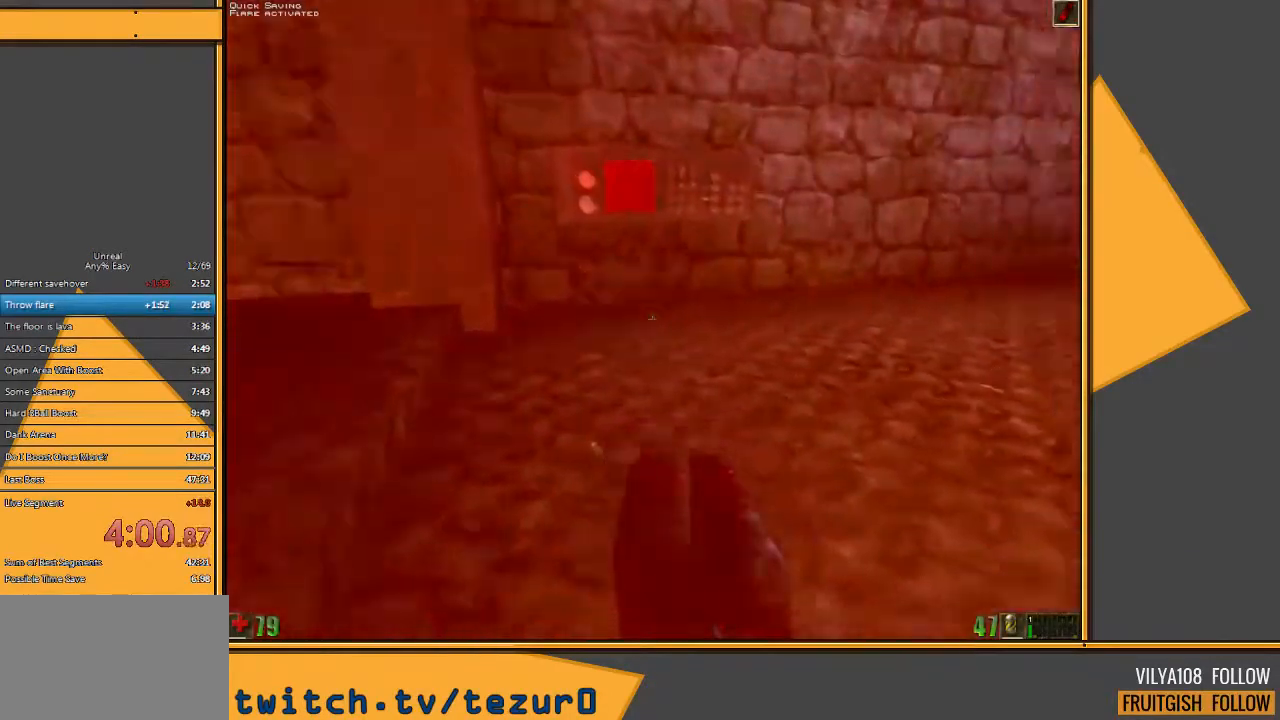
{"keys": ["w"], "mouse": [], "events": [[17, "d", "down"], [167, "d", "up"]]}
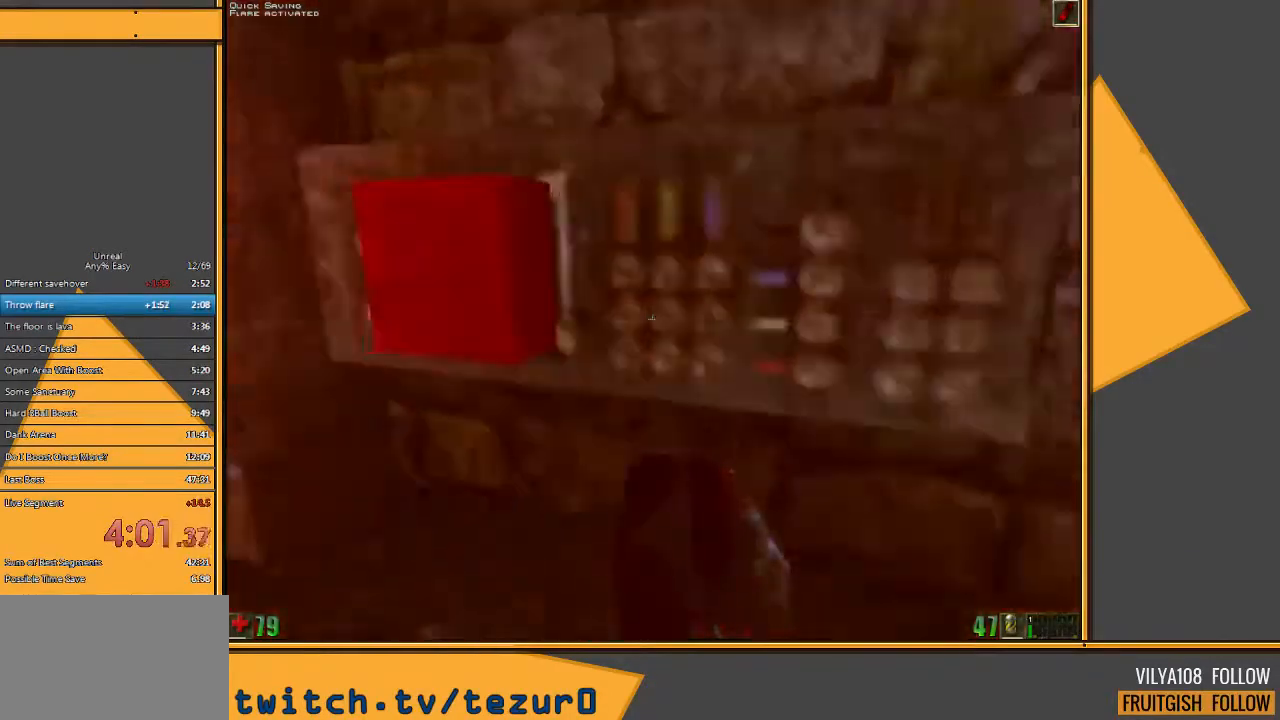
{"keys": [], "mouse": [], "events": [[133, "w", "up"]]}
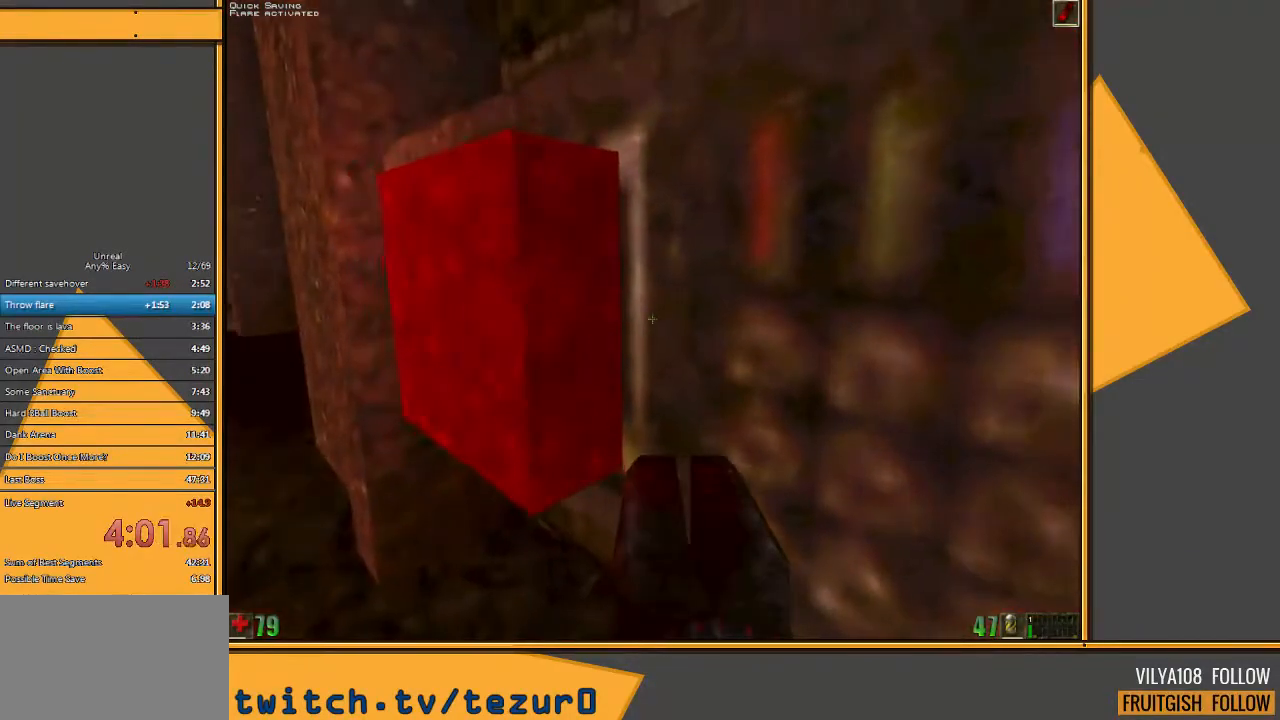
{"keys": ["a"], "mouse": [], "events": [[217, "s", "down"], [317, "a", "down"], [417, "s", "up"]]}
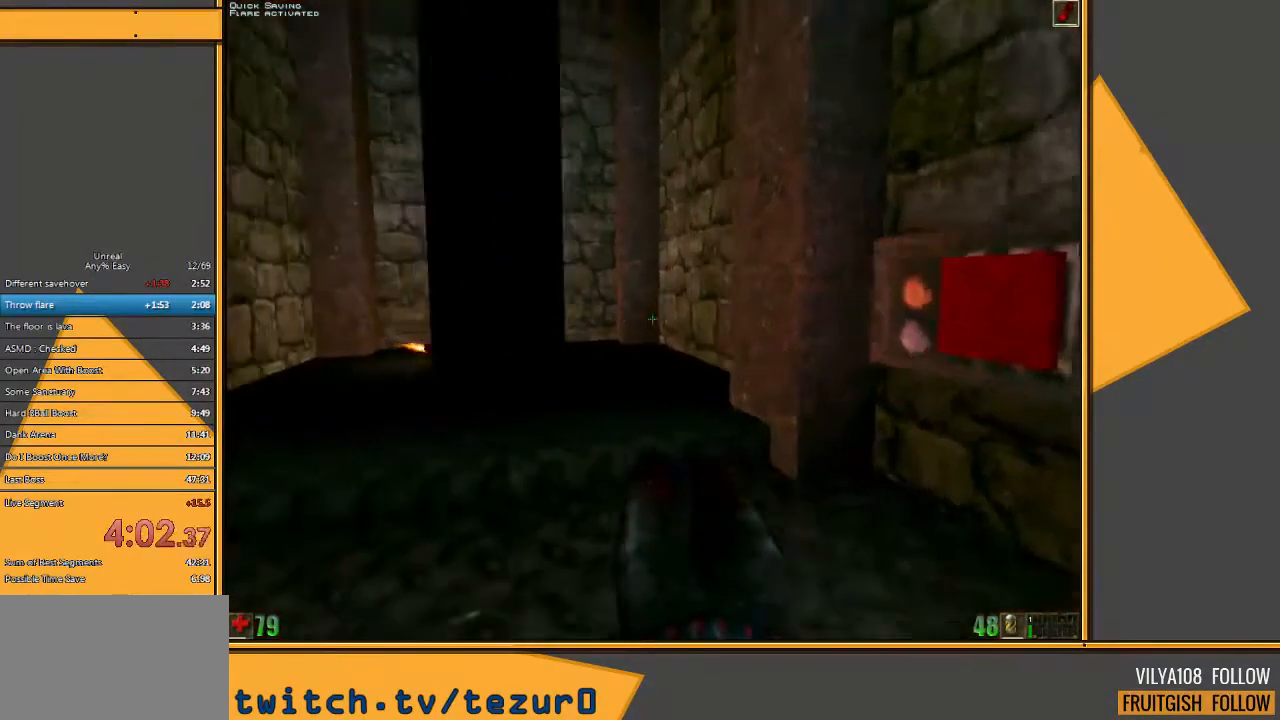
{"keys": ["a"], "mouse": [], "events": [[100, "a", "up"], [367, "a", "down"]]}
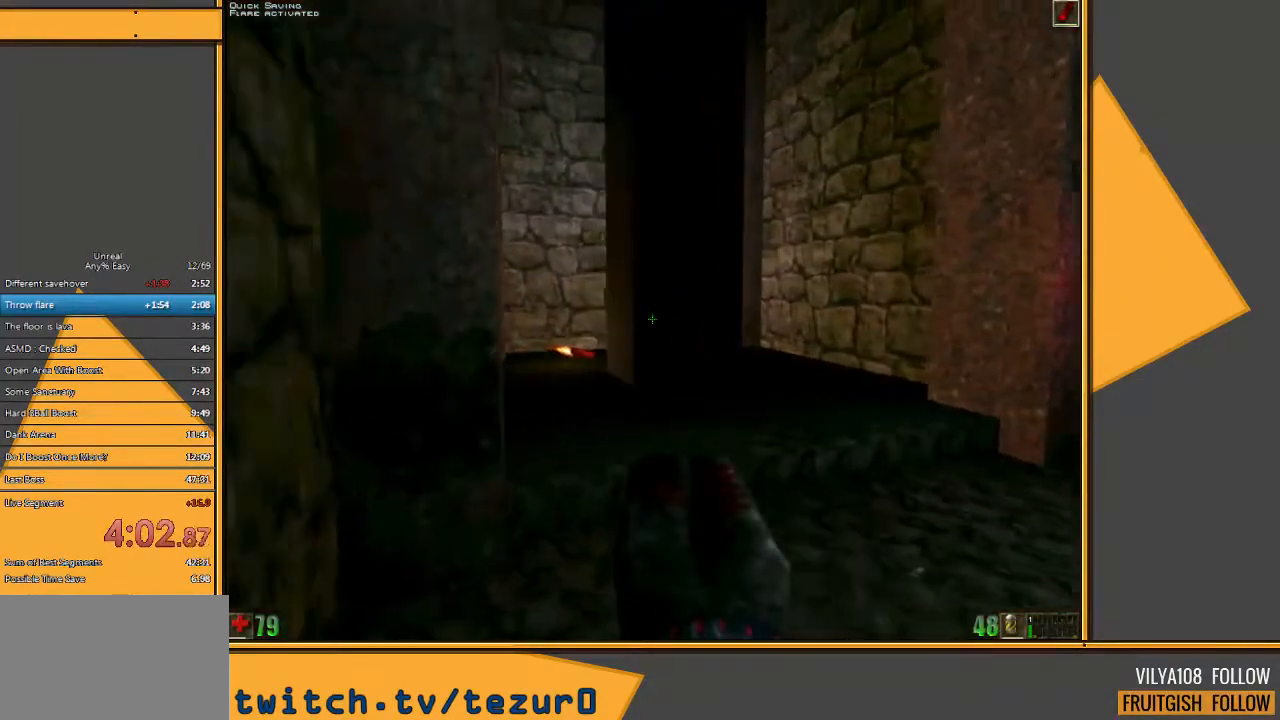
{"keys": [], "mouse": [], "events": [[33, "a", "up"], [250, "d", "down"], [317, "d", "up"]]}
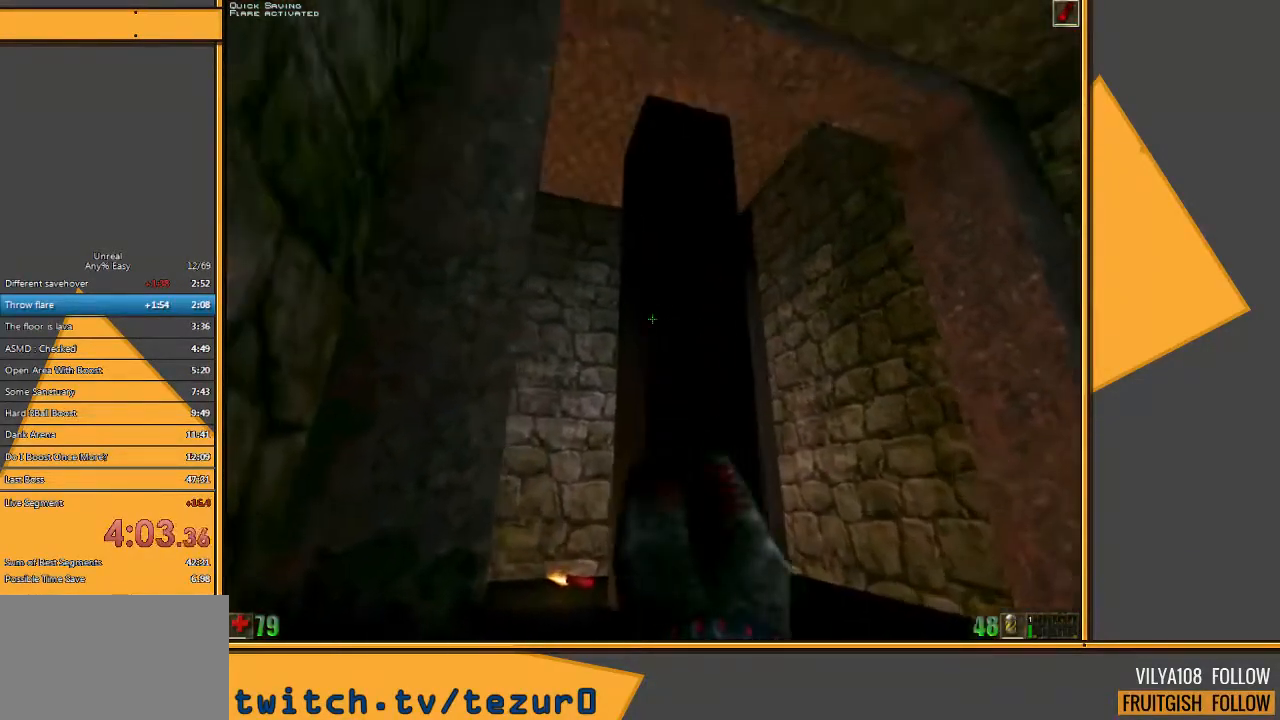
{"keys": ["w"], "mouse": [], "events": [[50, "w", "down"], [83, "w", "up"], [433, "w", "down"]]}
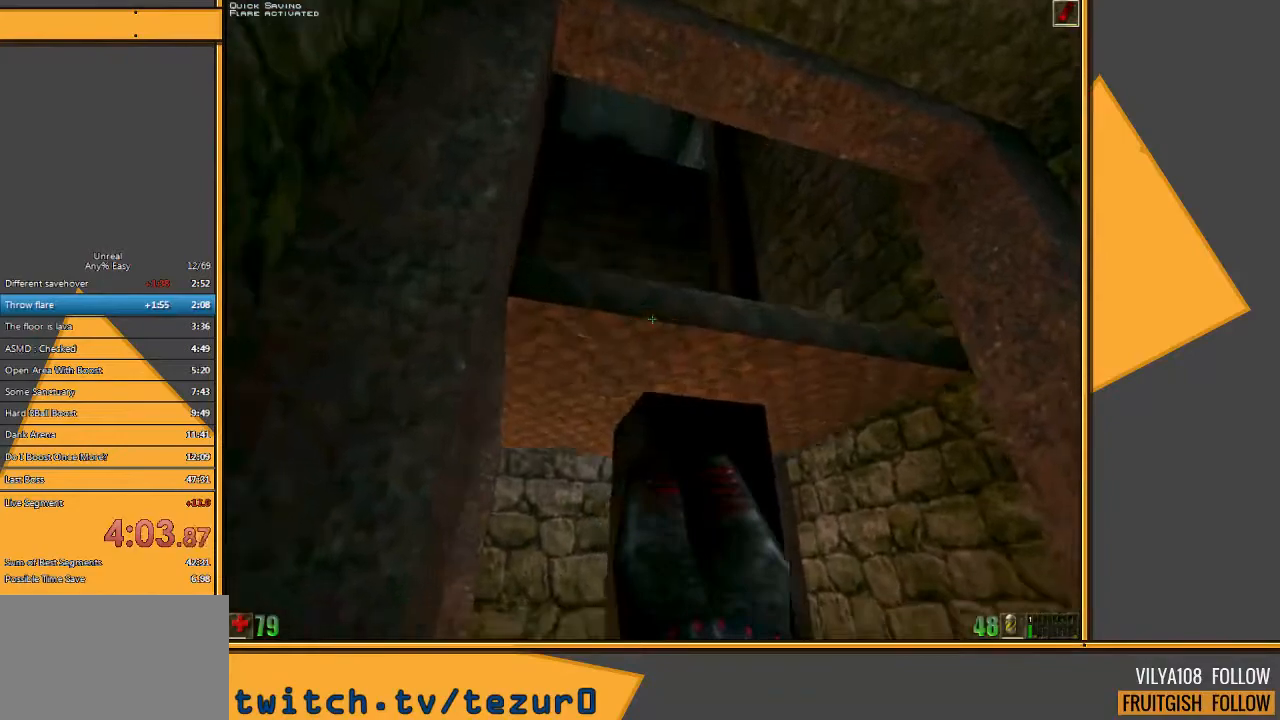
{"keys": ["space", "w"], "mouse": [], "events": [[283, "space", "down"]]}
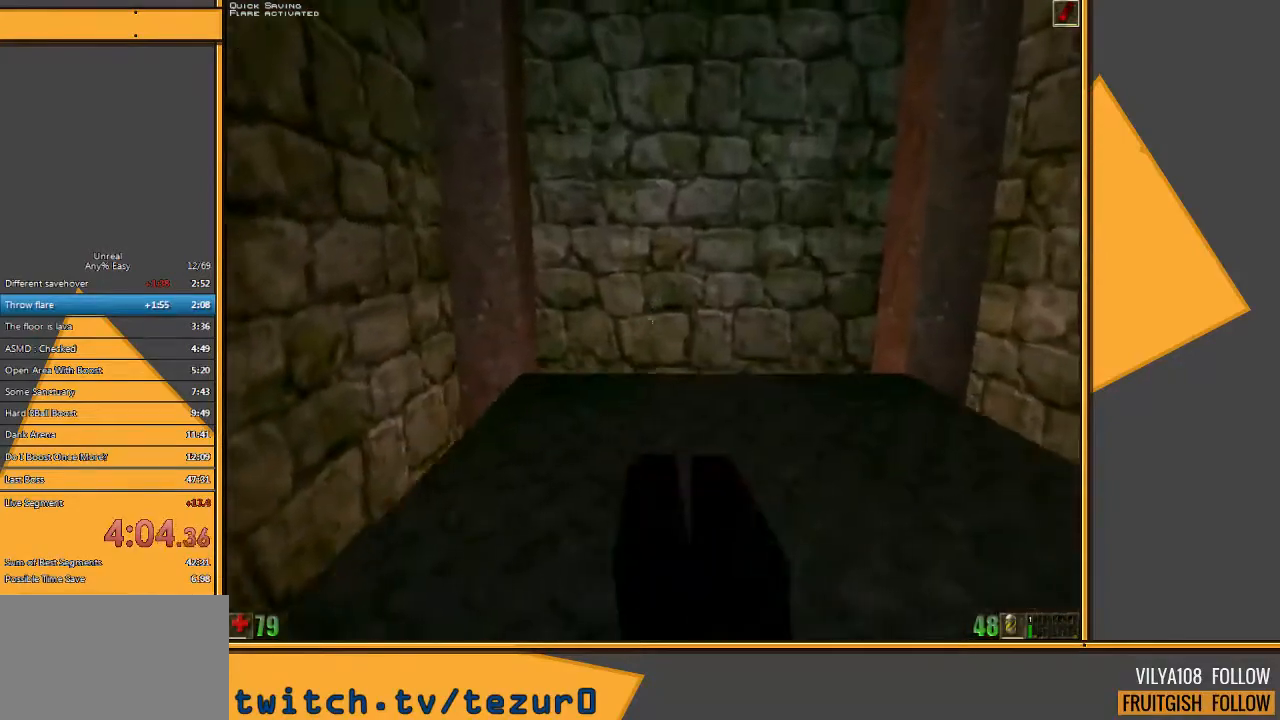
{"keys": [], "mouse": [], "events": [[17, "space", "up"], [217, "w", "up"]]}
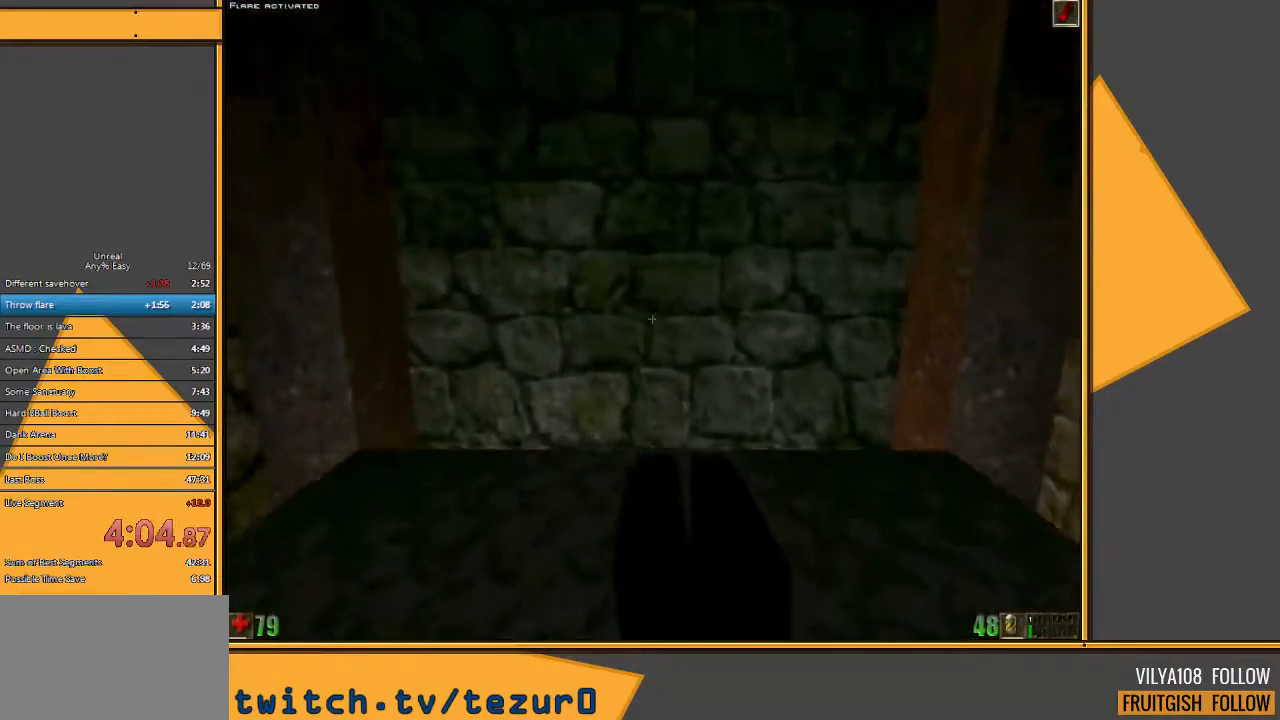
{"keys": [], "mouse": [], "events": [[267, "w", "down"], [500, "w", "up"]]}
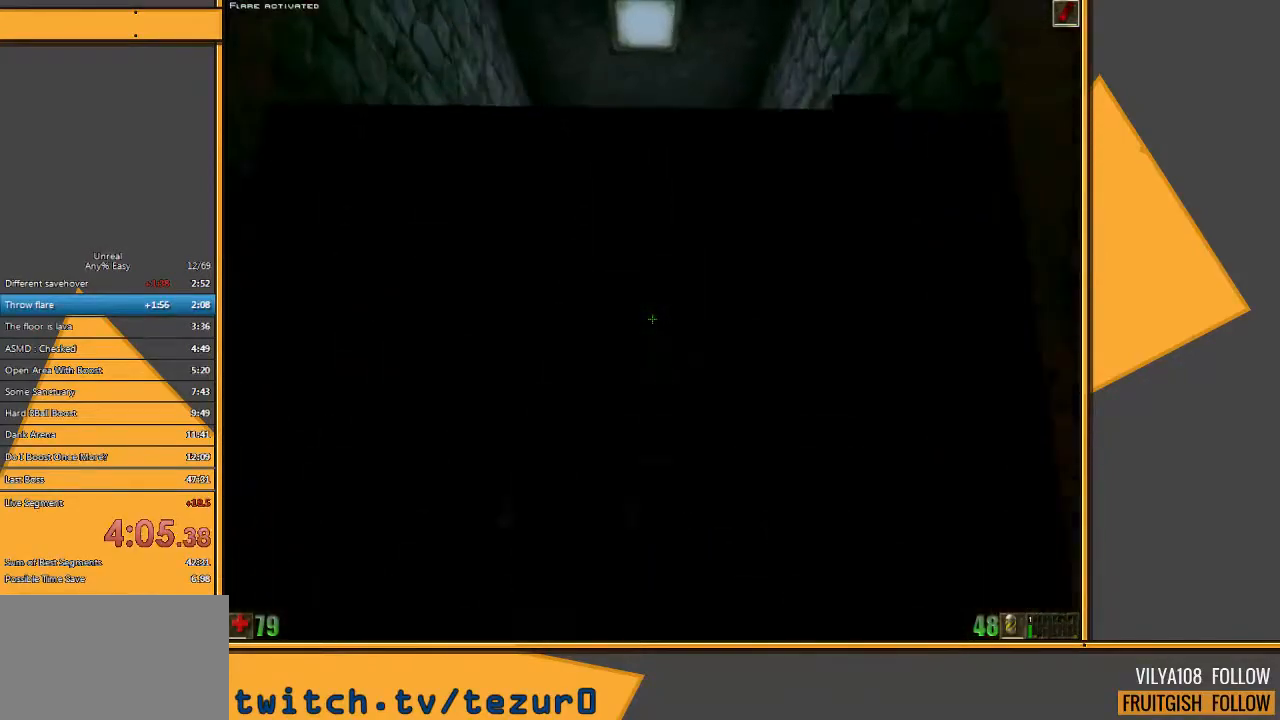
{"keys": [], "mouse": [], "events": [[217, "q", "down"], [317, "q", "up"]]}
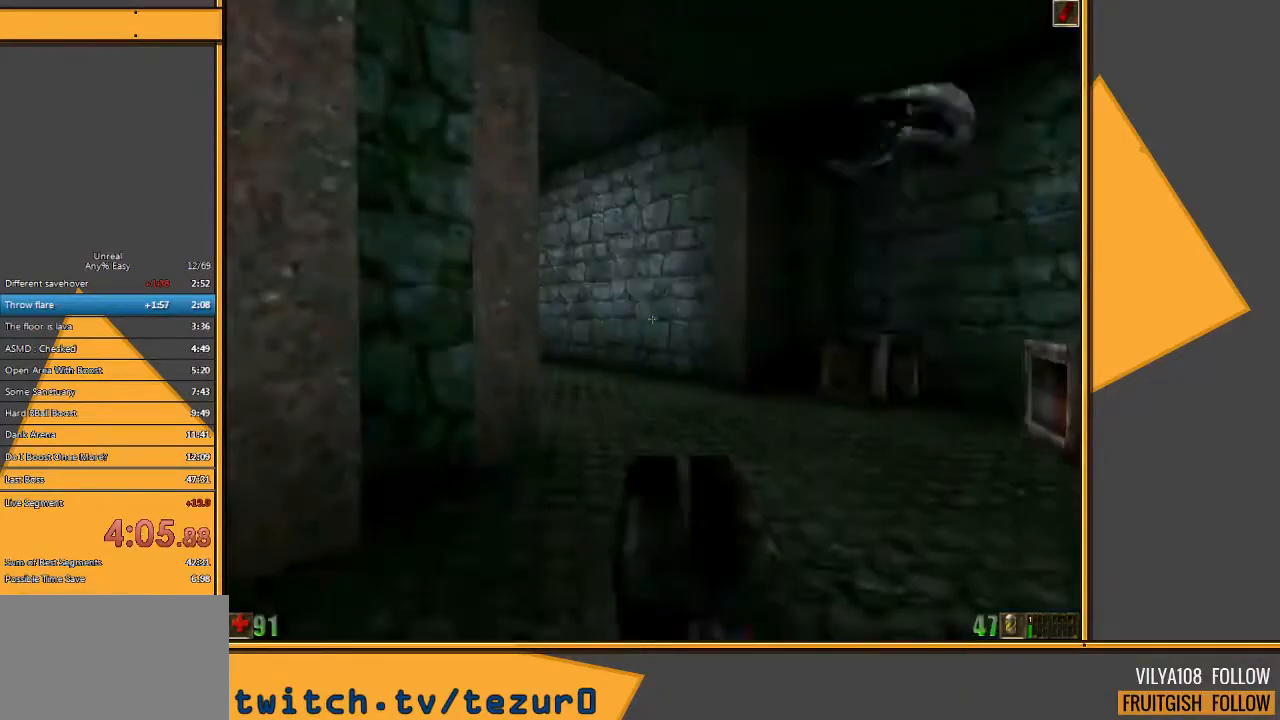
{"keys": ["w"], "mouse": [], "events": [[117, "w", "down"]]}
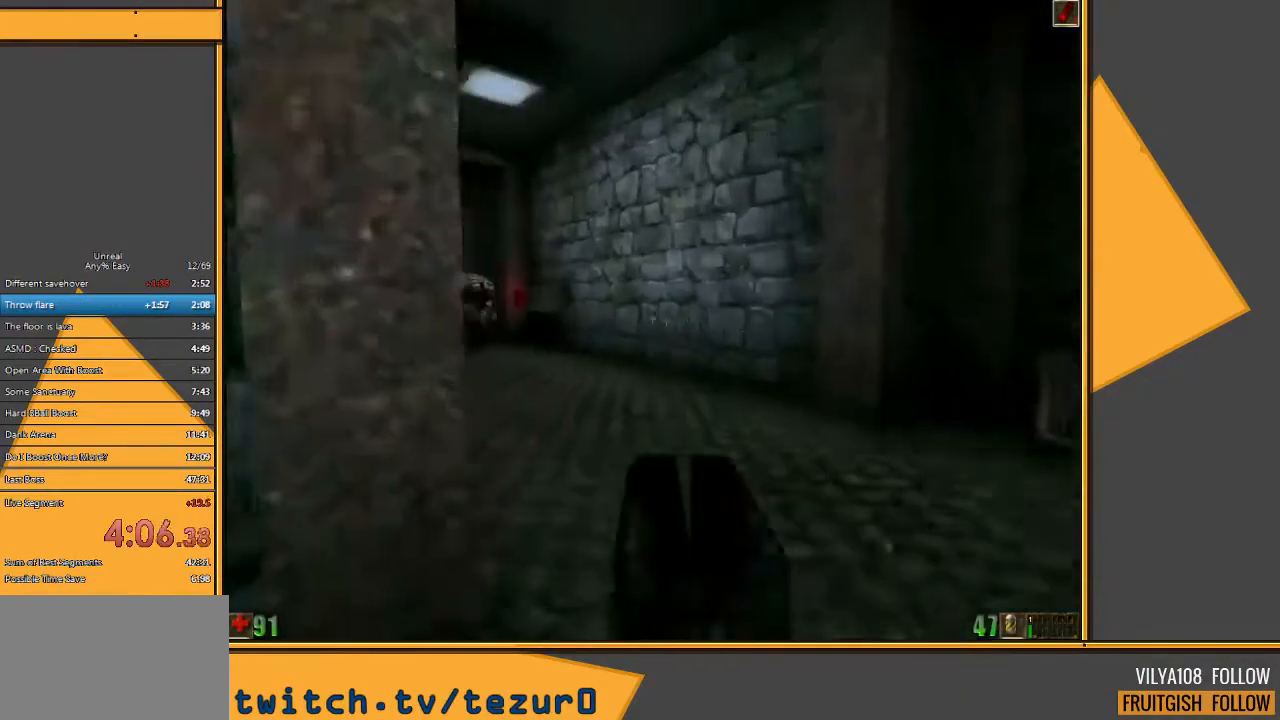
{"keys": ["a", "w"], "mouse": [], "events": [[133, "d", "down"], [233, "d", "up"], [400, "a", "down"]]}
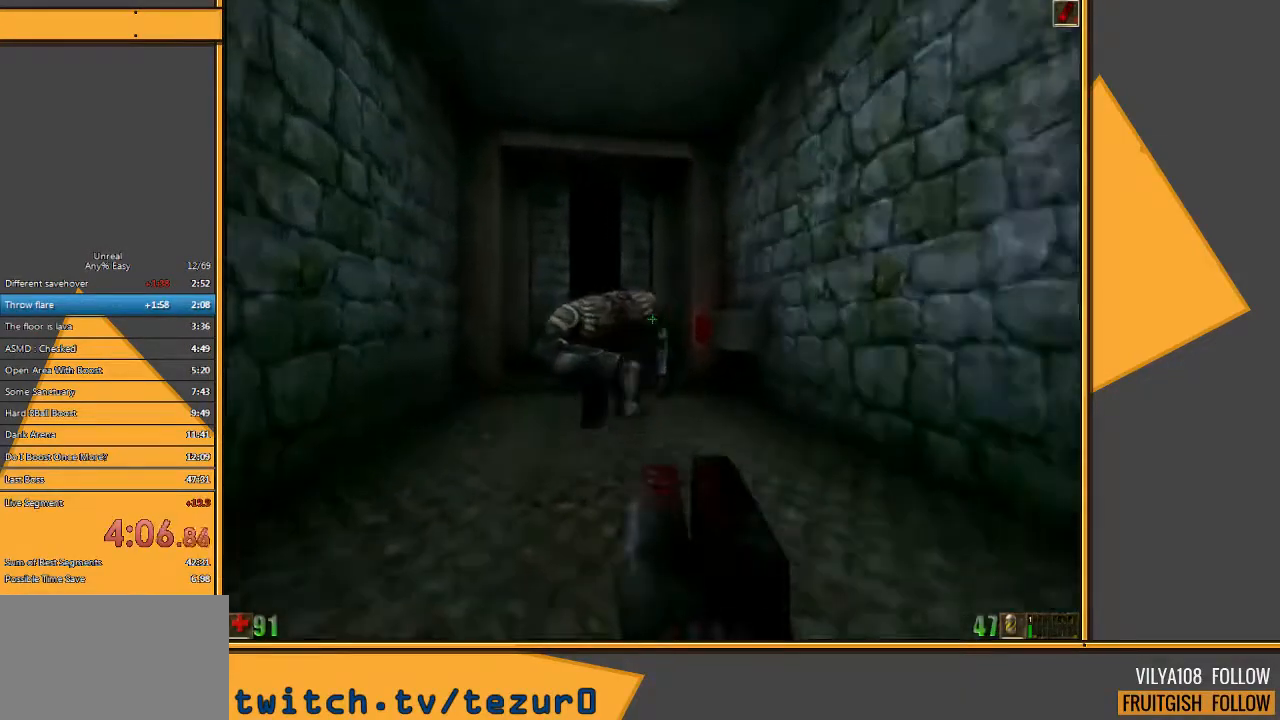
{"keys": ["w"], "mouse": [], "events": [[183, "a", "up"]]}
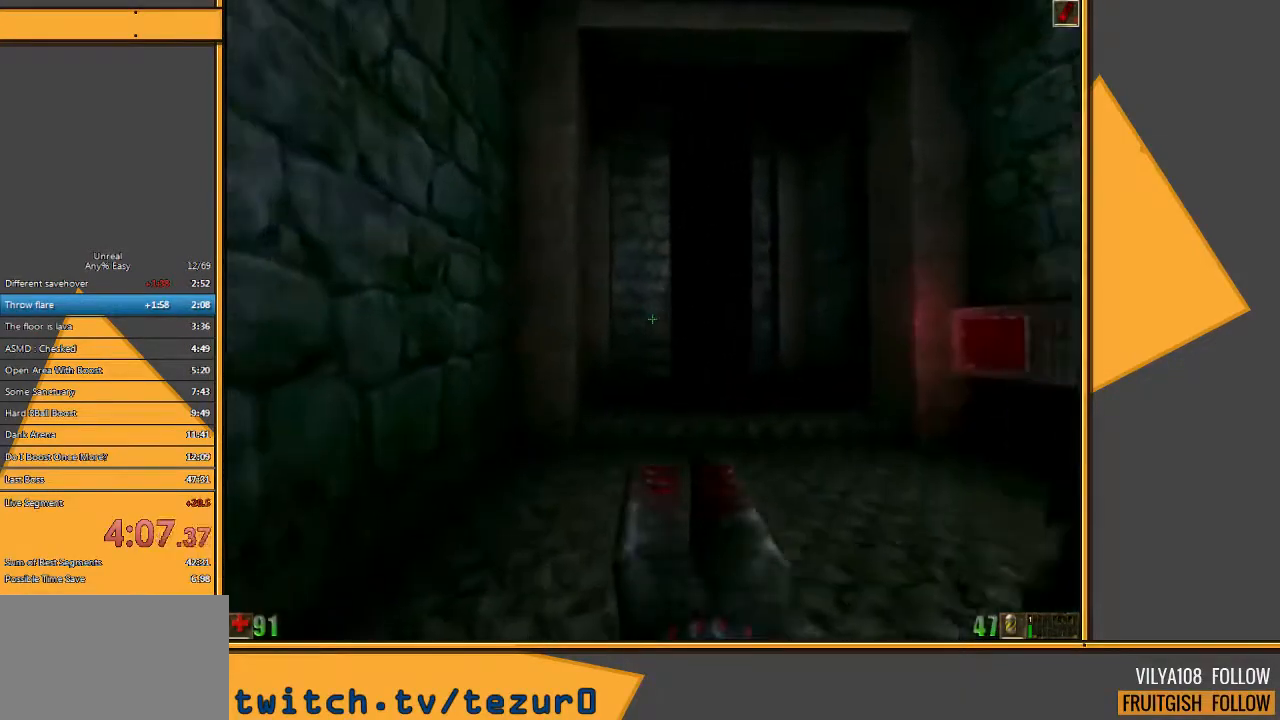
{"keys": [], "mouse": [], "events": [[433, "w", "up"]]}
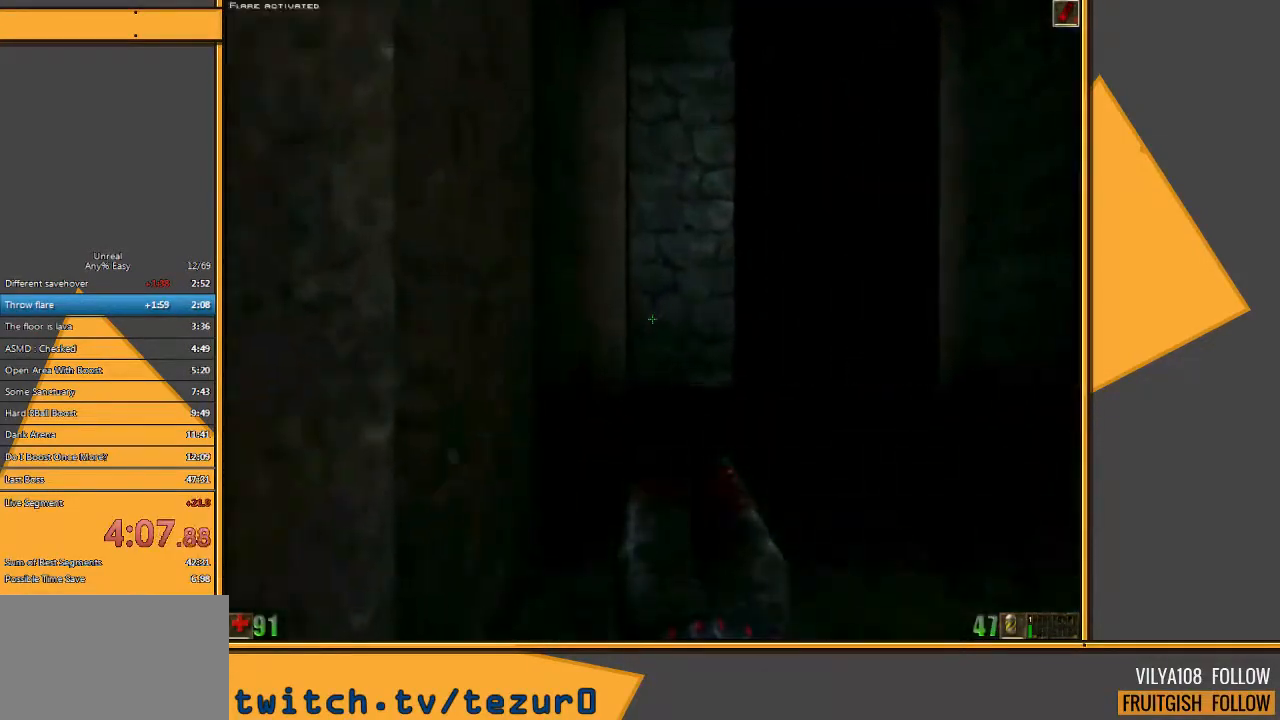
{"keys": [], "mouse": [], "events": [[67, "s", "down"], [267, "s", "up"]]}